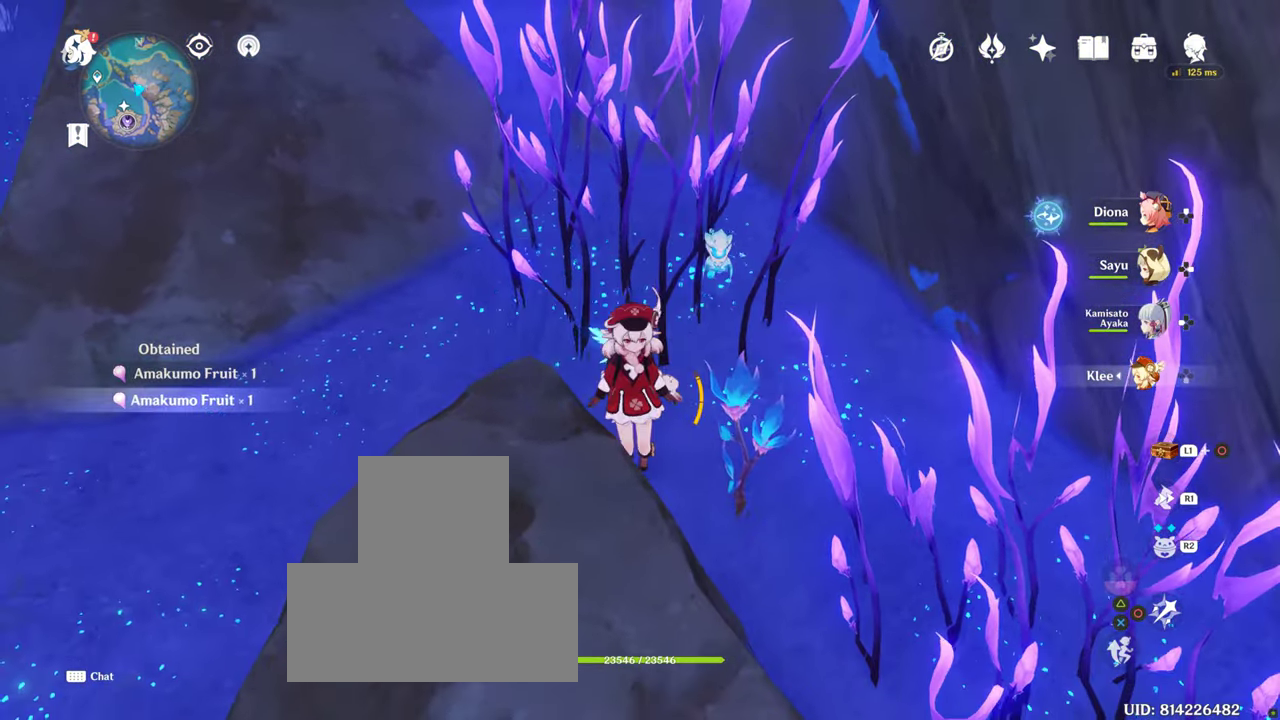
Gameplay with a controller (PlayStation layout); each line is a JSON object with the inputs held at the frame after it. "events" lists button and stick changes between this image and that frame as [ms after this image, input, new state], when the widget could be followed in between. Not read: L3 R3.
{"buttons": [], "left_stick": "left", "right_stick": "center", "events": [[267, "SQUARE", "down"], [333, "left_stick", "left"], [367, "SQUARE", "up"]]}
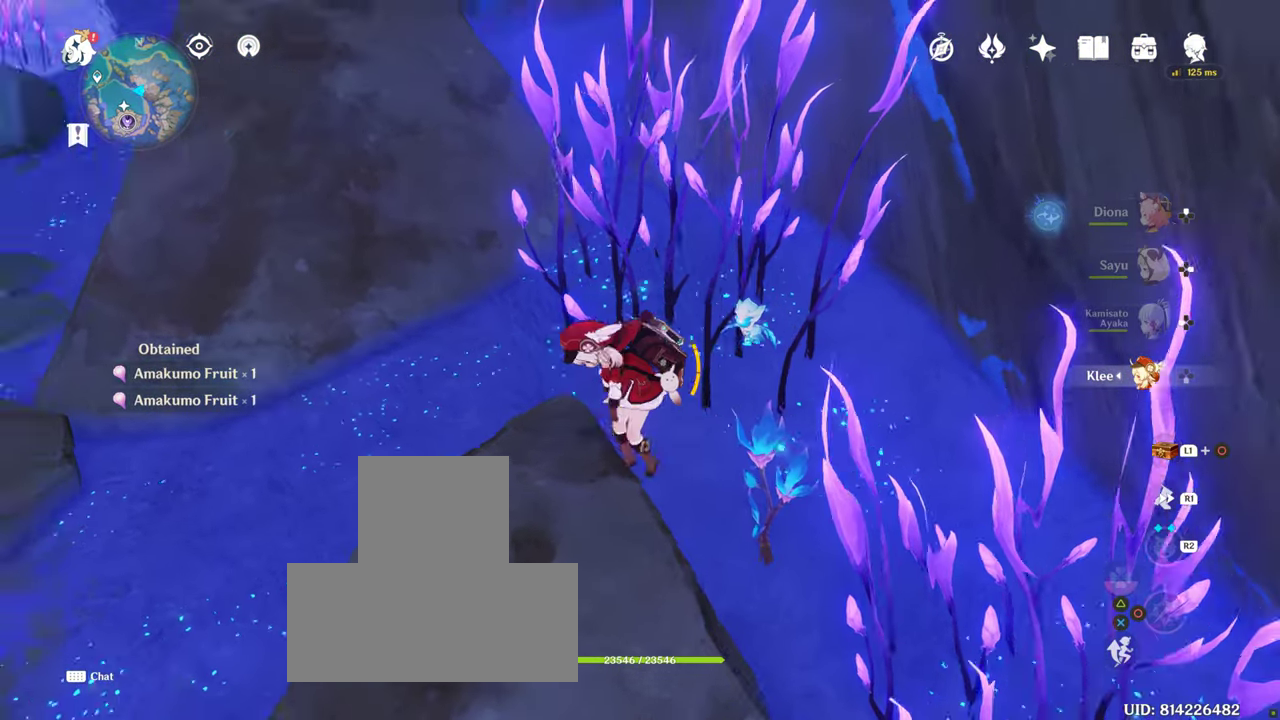
{"buttons": [], "left_stick": "left", "right_stick": "center", "events": []}
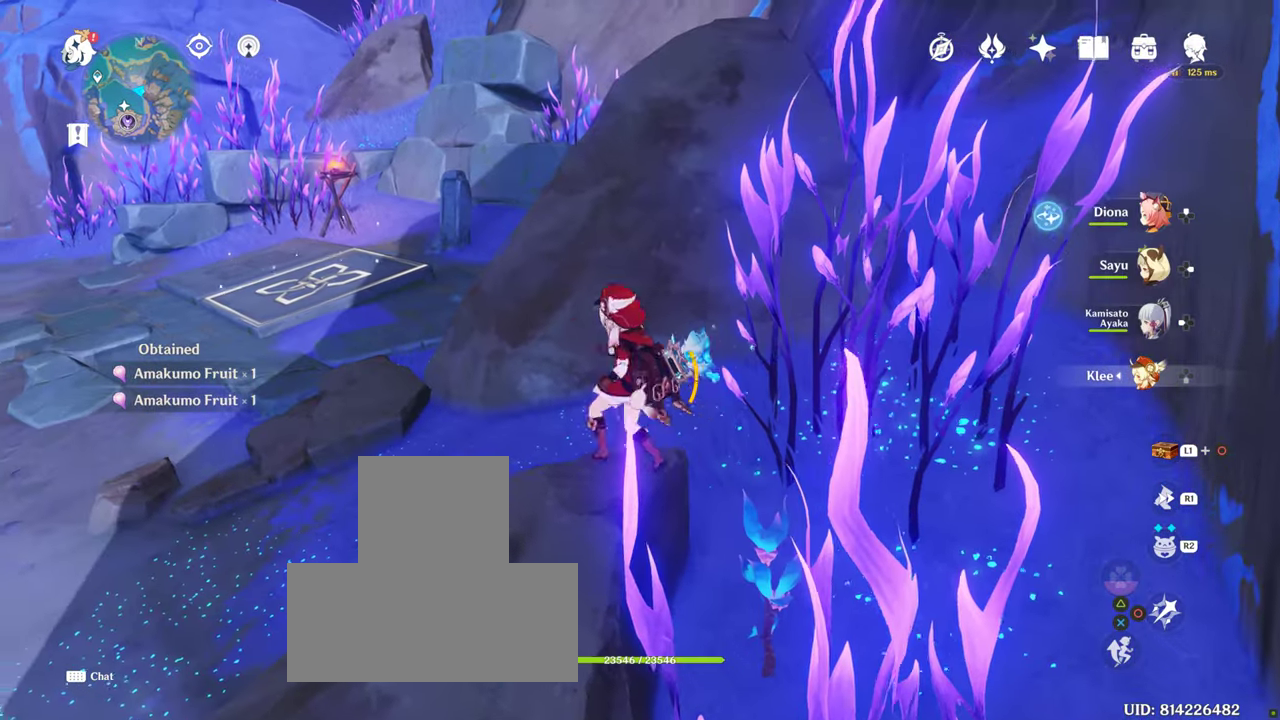
{"buttons": [], "left_stick": "up-left", "right_stick": "center", "events": [[17, "left_stick", "up-left"], [50, "R1", "down"], [350, "R1", "up"]]}
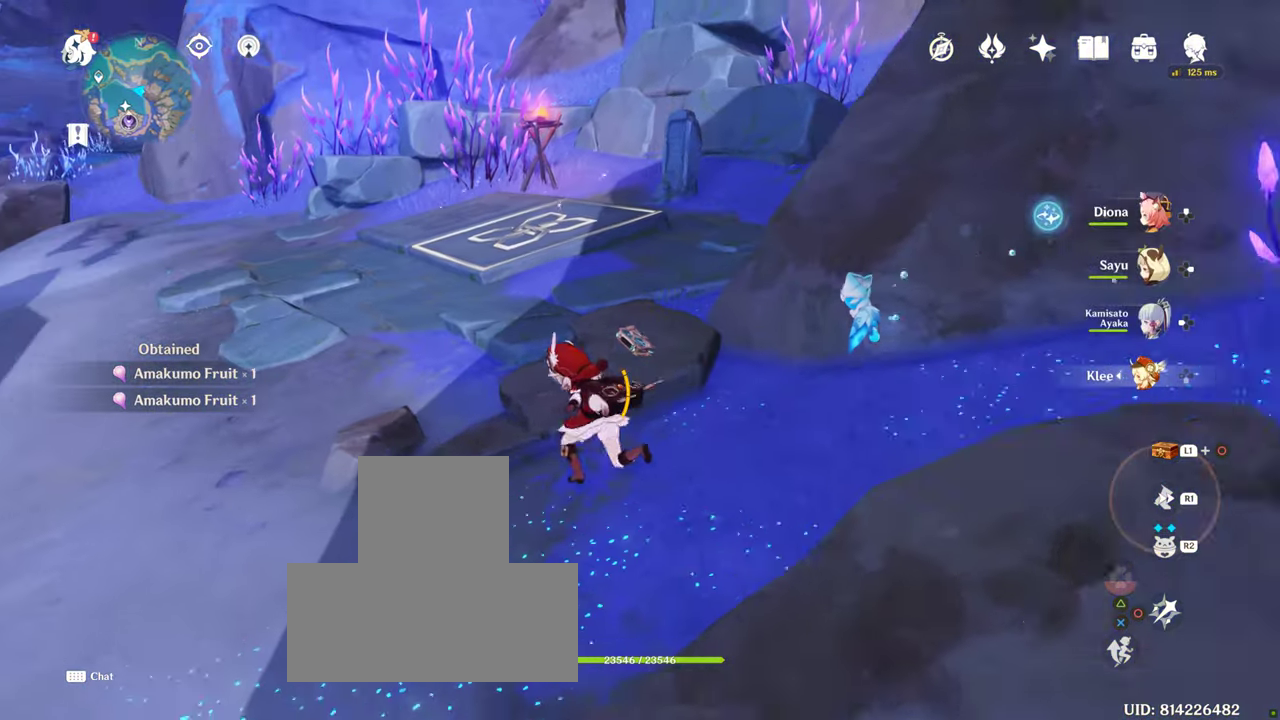
{"buttons": [], "left_stick": "up-left", "right_stick": "up", "events": [[350, "right_stick", "up"]]}
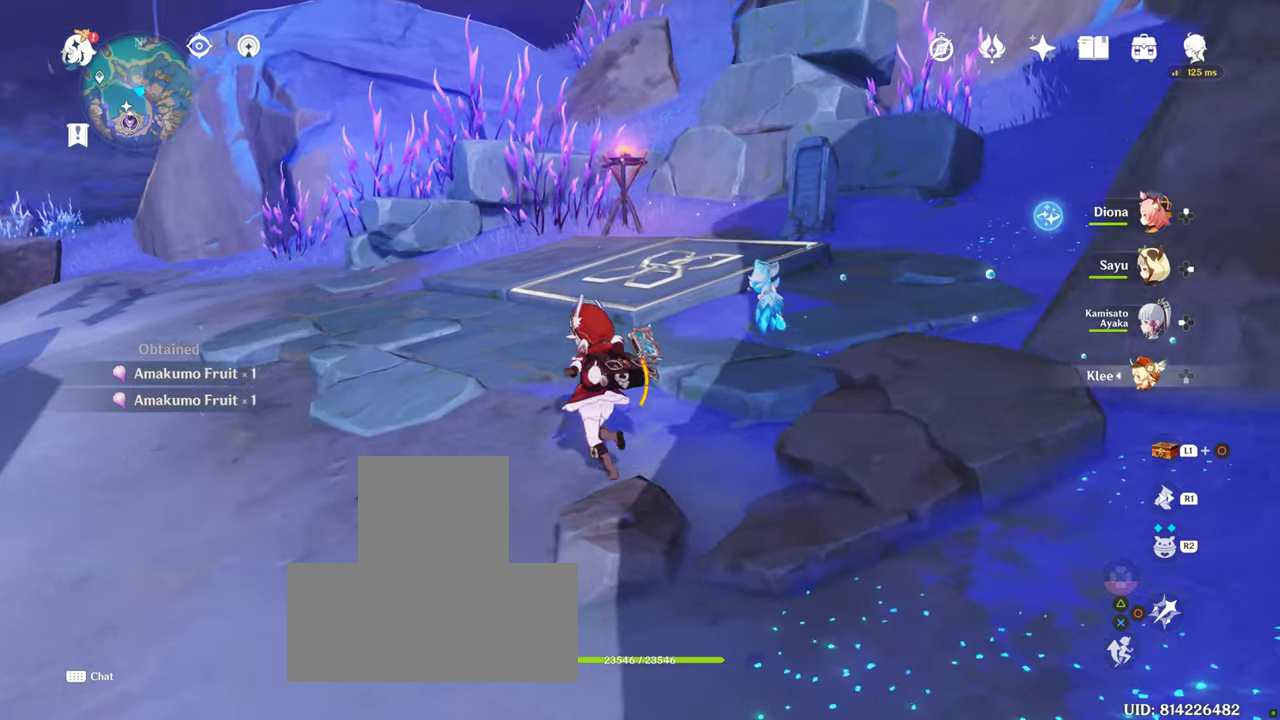
{"buttons": [], "left_stick": "up-left", "right_stick": "center", "events": [[450, "right_stick", "center"]]}
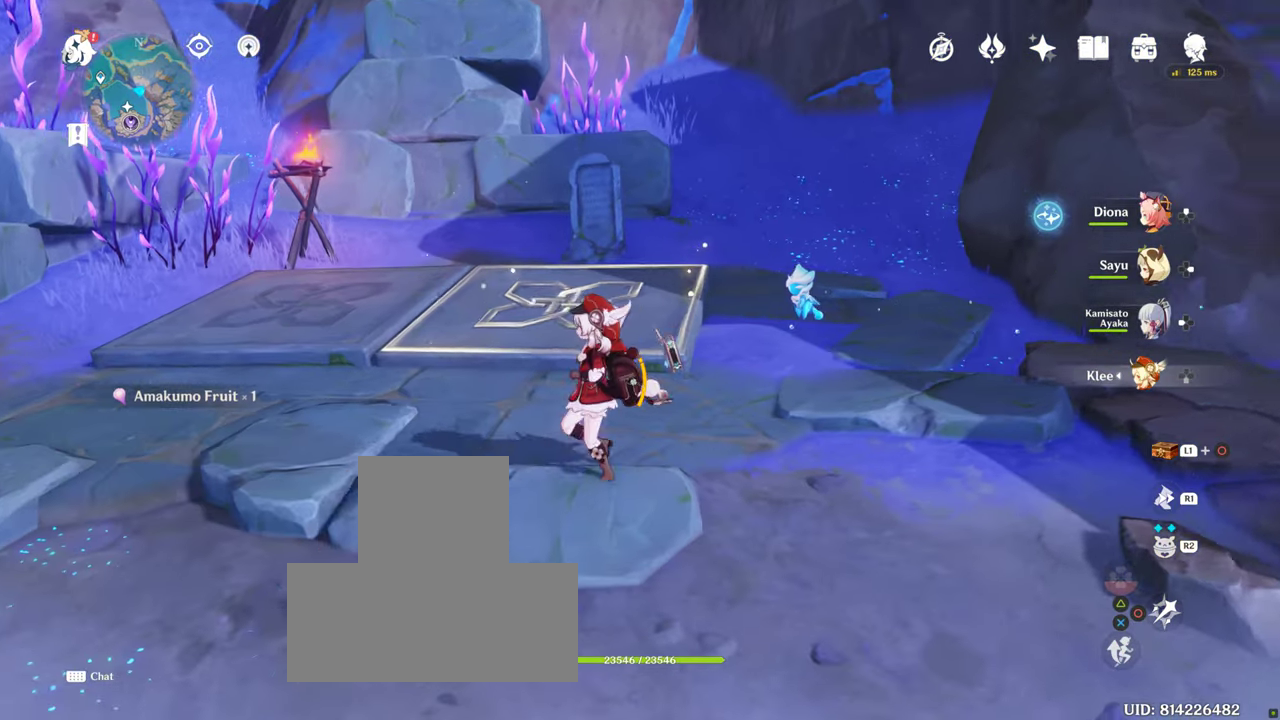
{"buttons": [], "left_stick": "center", "right_stick": "center", "events": [[34, "left_stick", "down-left"], [34, "right_stick", "up"], [334, "left_stick", "down"], [434, "left_stick", "center"], [434, "right_stick", "center"]]}
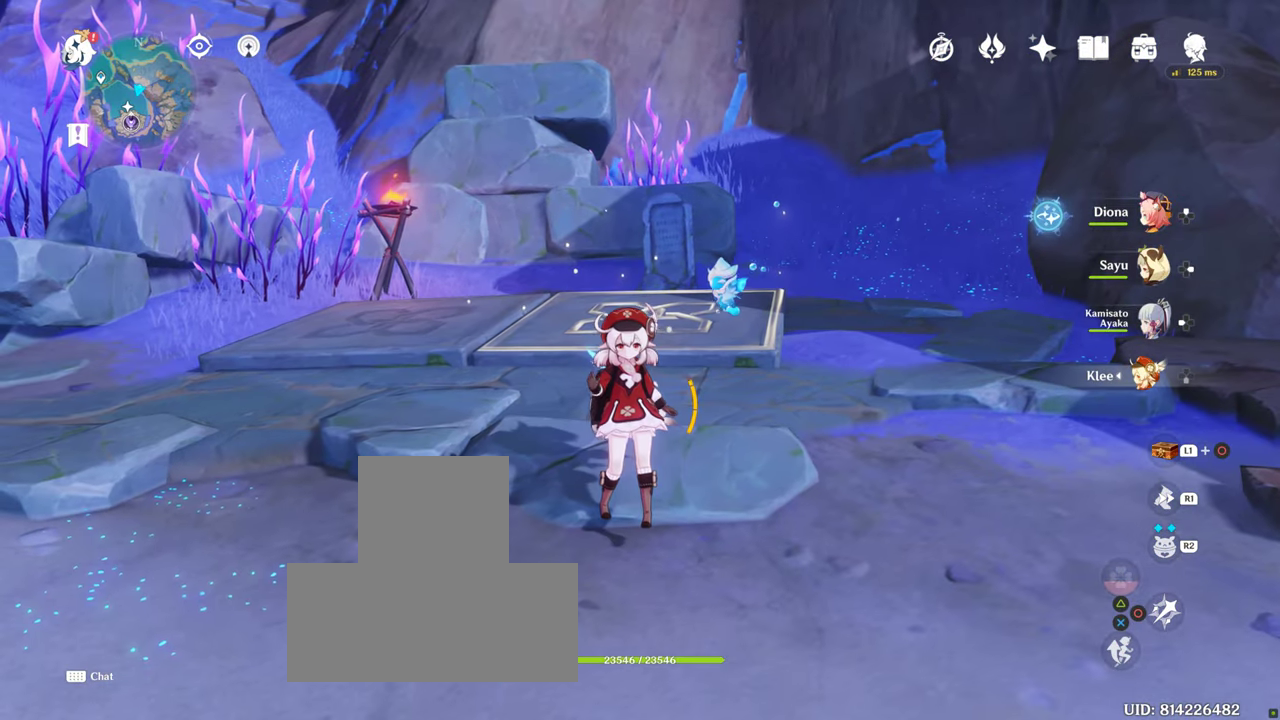
{"buttons": ["L1"], "left_stick": "center", "right_stick": "center", "events": [[334, "L1", "down"]]}
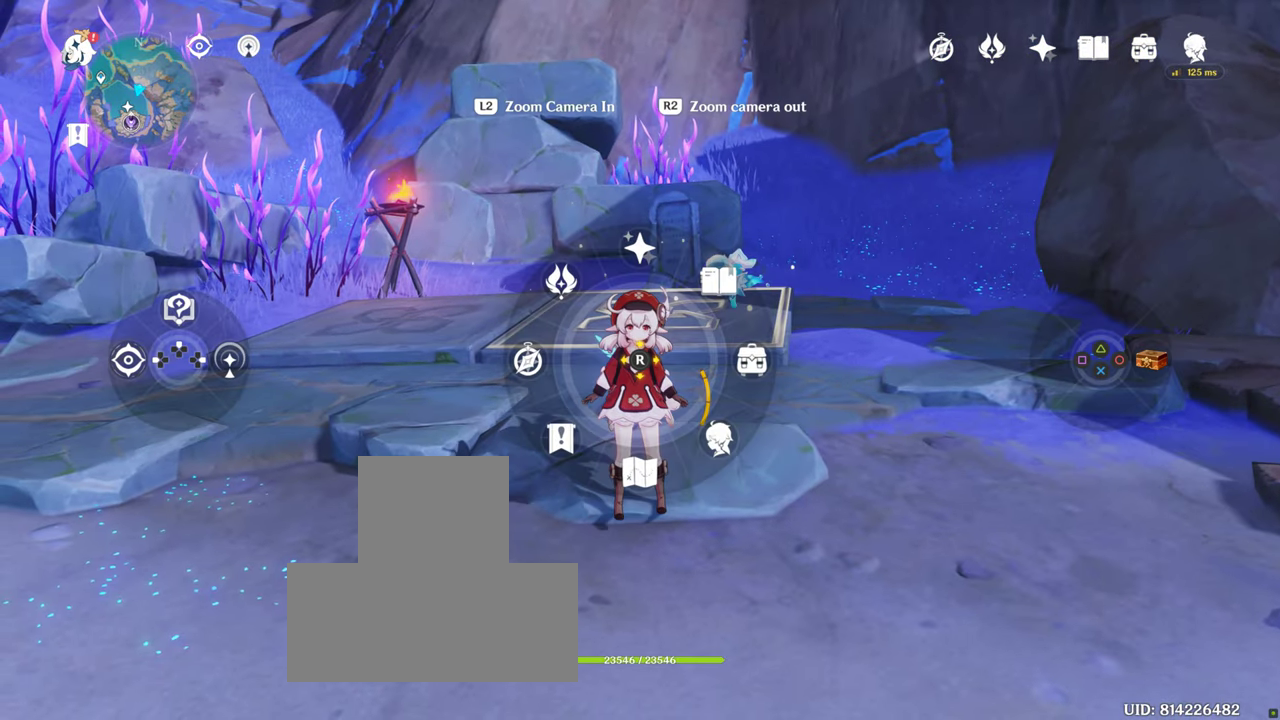
{"buttons": ["L1"], "left_stick": "center", "right_stick": "center", "events": [[400, "right_stick", "down"], [450, "right_stick", "center"]]}
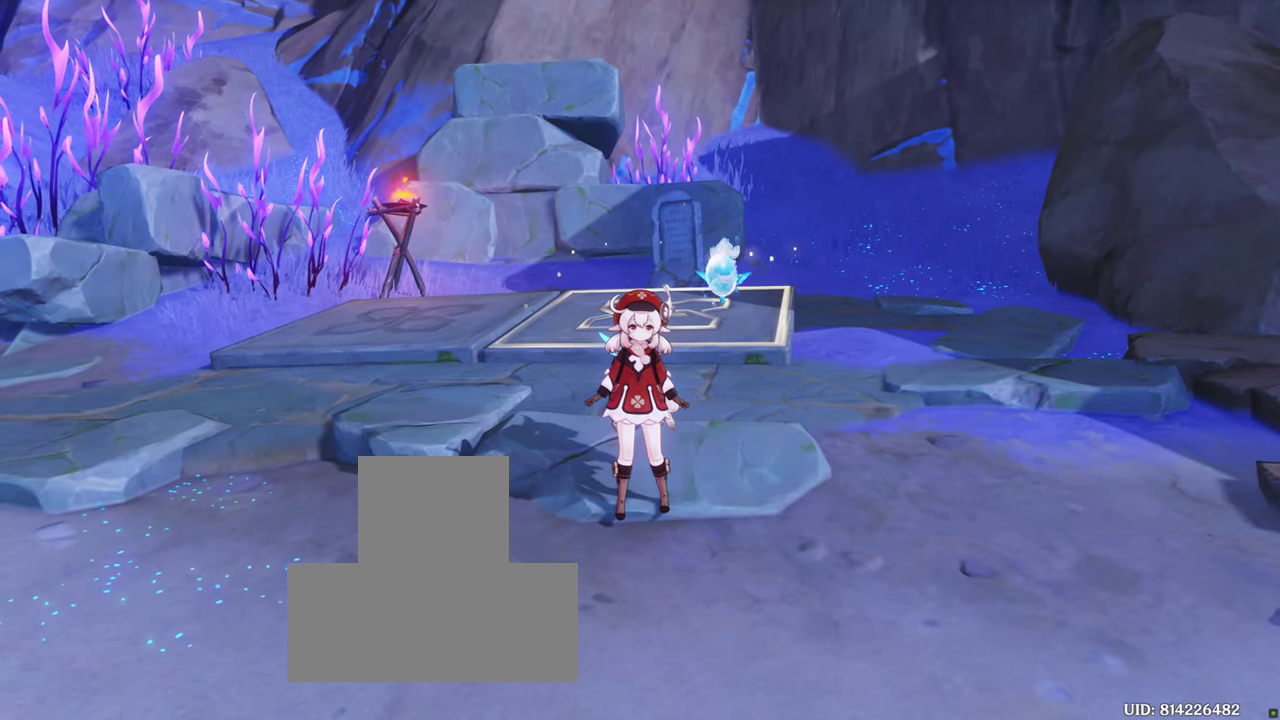
{"buttons": [], "left_stick": "center", "right_stick": "center", "events": [[234, "L1", "up"]]}
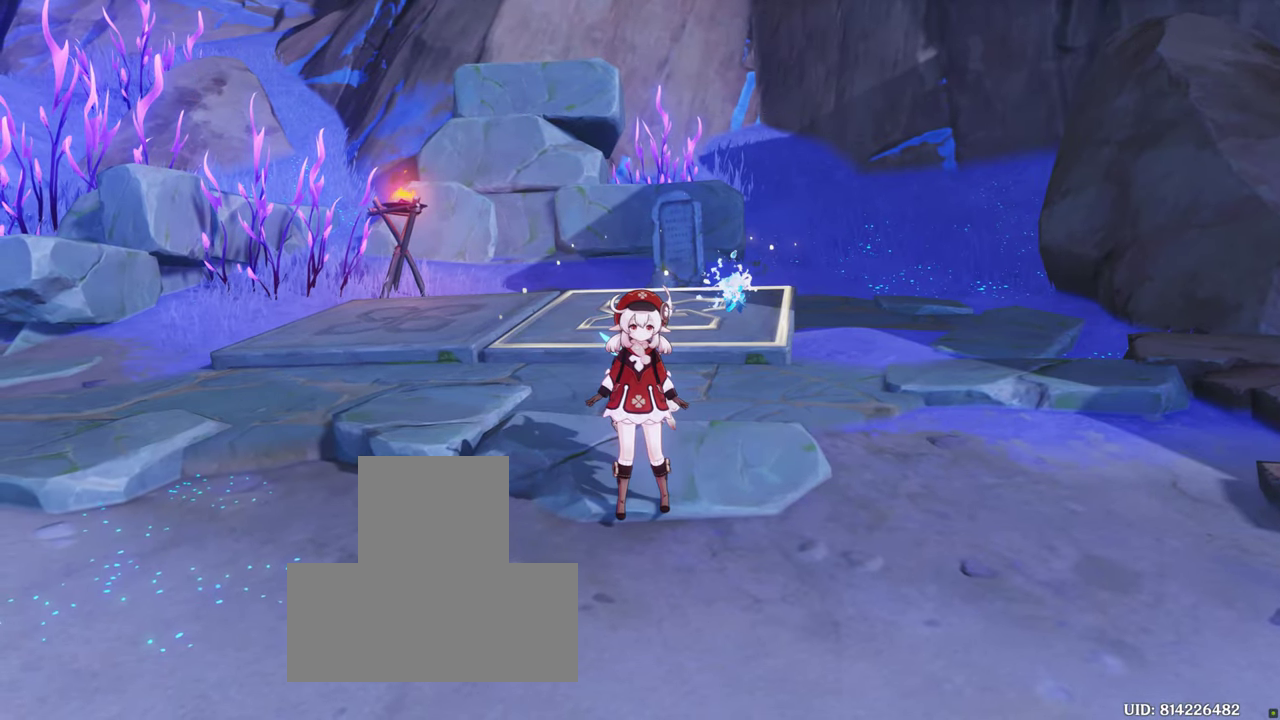
{"buttons": [], "left_stick": "center", "right_stick": "center", "events": []}
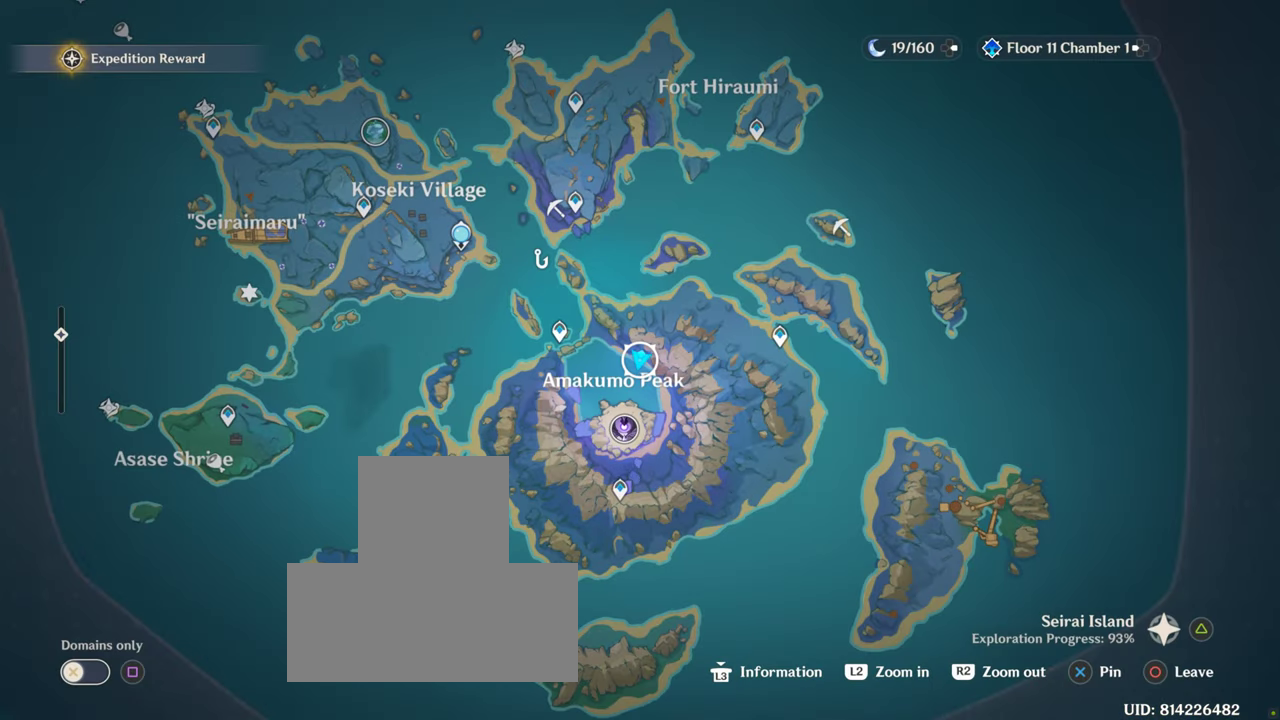
{"buttons": [], "left_stick": "center", "right_stick": "center", "events": []}
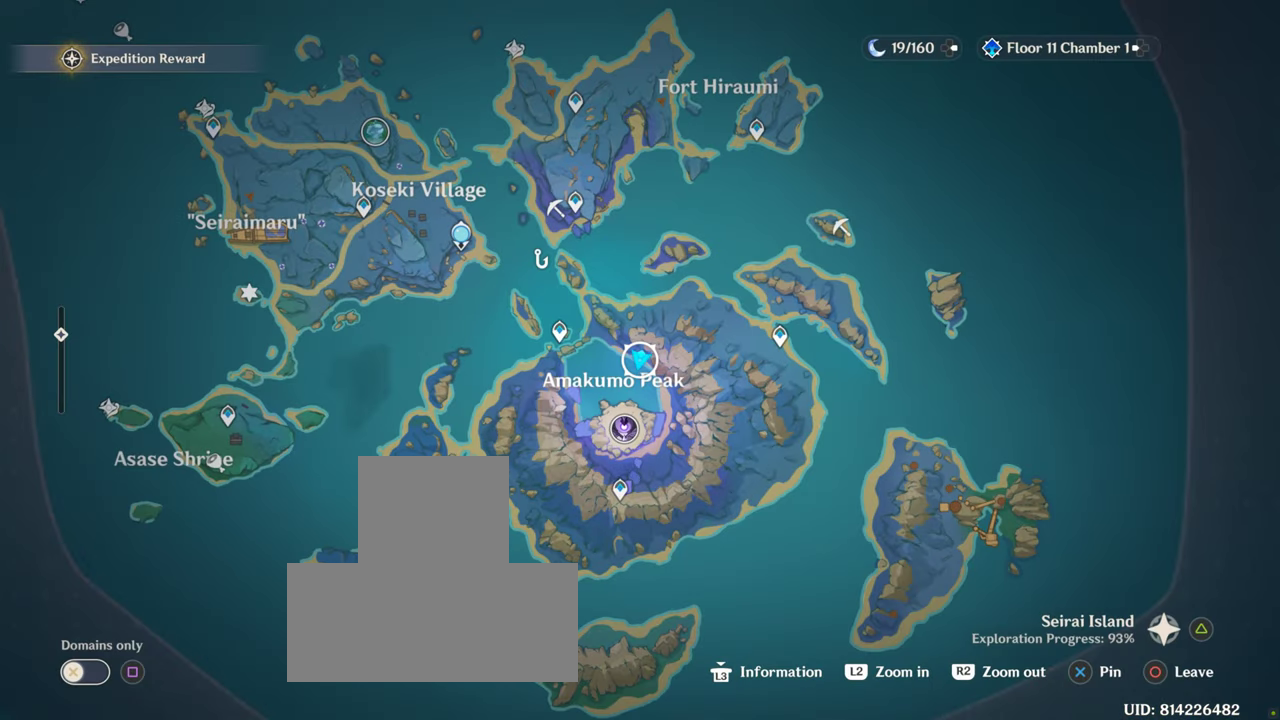
{"buttons": [], "left_stick": "center", "right_stick": "center", "events": []}